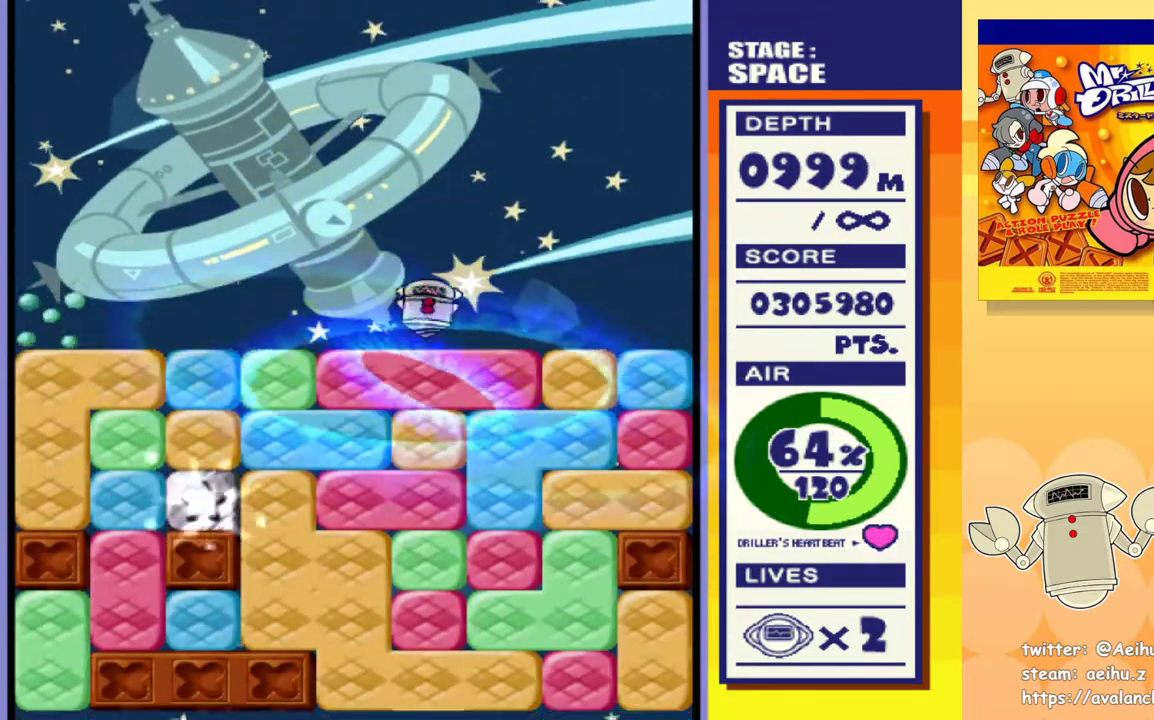
Gameplay with a controller (PlayStation layout); each line is a JSON object with the inputs held at the frame after it. "events" lists button and stick changes between this image and that frame as [ms after this image, input, new state], when the widget could be followed in between. Not read: left_stick right_stick.
{"buttons": ["SQUARE", "DPAD_DOWN"], "events": [[33, "DPAD_RIGHT", "down"], [283, "DPAD_DOWN", "down"], [317, "SQUARE", "down"], [333, "DPAD_RIGHT", "up"], [417, "SQUARE", "up"], [483, "SQUARE", "down"]]}
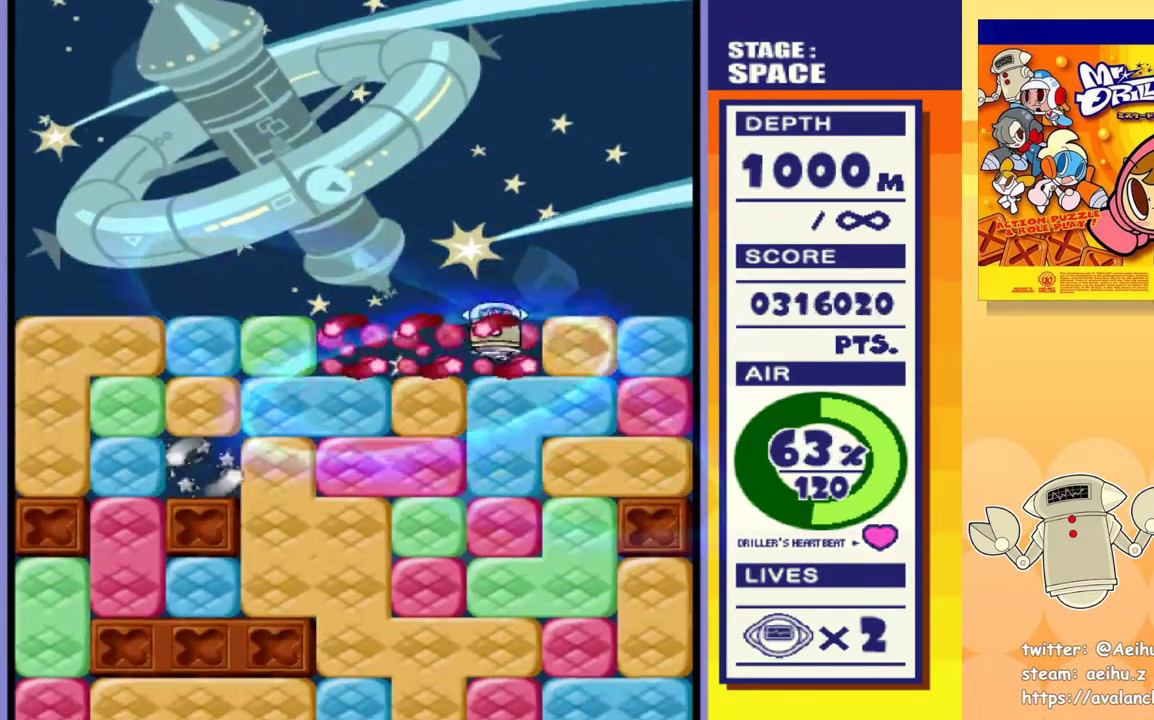
{"buttons": ["SQUARE", "DPAD_DOWN"], "events": [[83, "SQUARE", "up"], [133, "SQUARE", "down"], [217, "SQUARE", "up"], [283, "SQUARE", "down"], [383, "SQUARE", "up"], [483, "SQUARE", "down"]]}
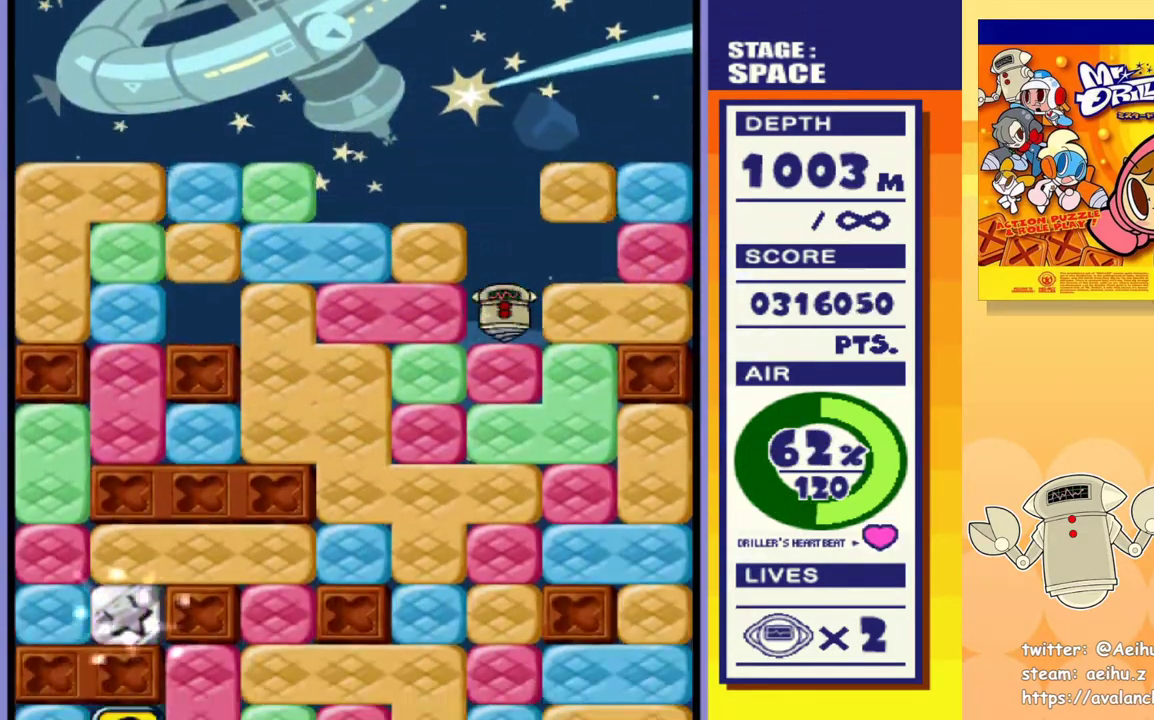
{"buttons": ["DPAD_DOWN"], "events": [[33, "SQUARE", "up"], [100, "SQUARE", "down"], [200, "SQUARE", "up"], [250, "SQUARE", "down"], [333, "SQUARE", "up"], [400, "SQUARE", "down"], [483, "SQUARE", "up"]]}
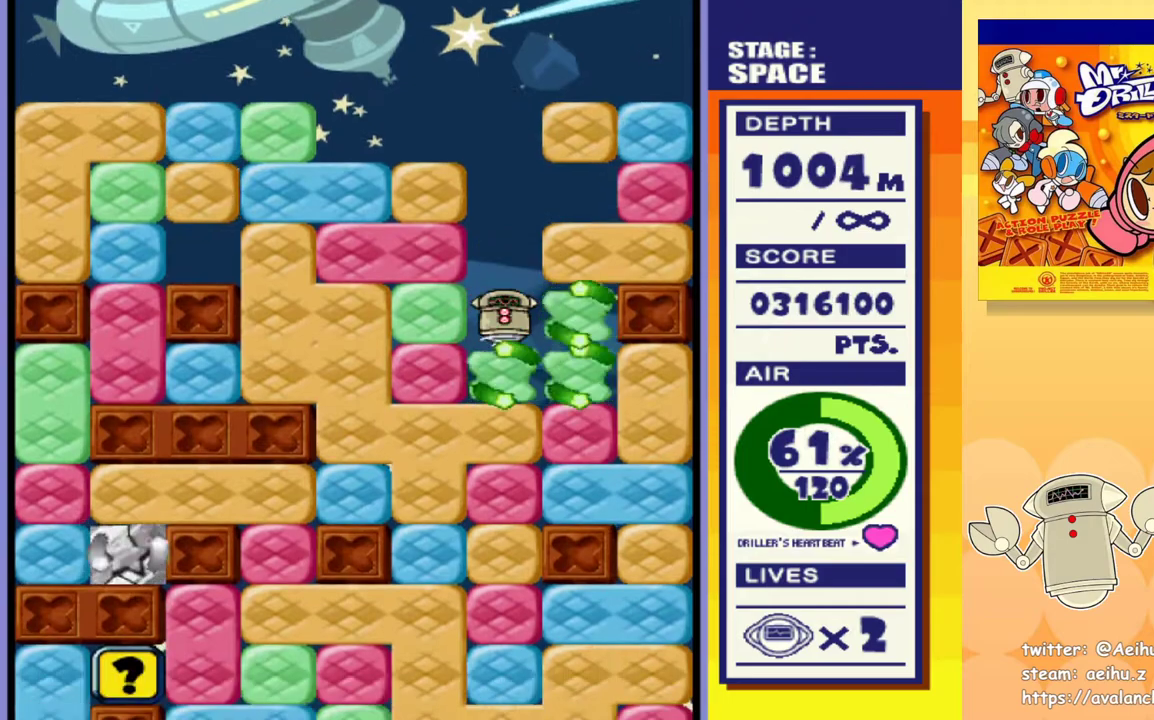
{"buttons": ["DPAD_DOWN"], "events": [[50, "SQUARE", "down"], [133, "SQUARE", "up"], [200, "SQUARE", "down"], [283, "SQUARE", "up"], [367, "SQUARE", "down"], [433, "SQUARE", "up"]]}
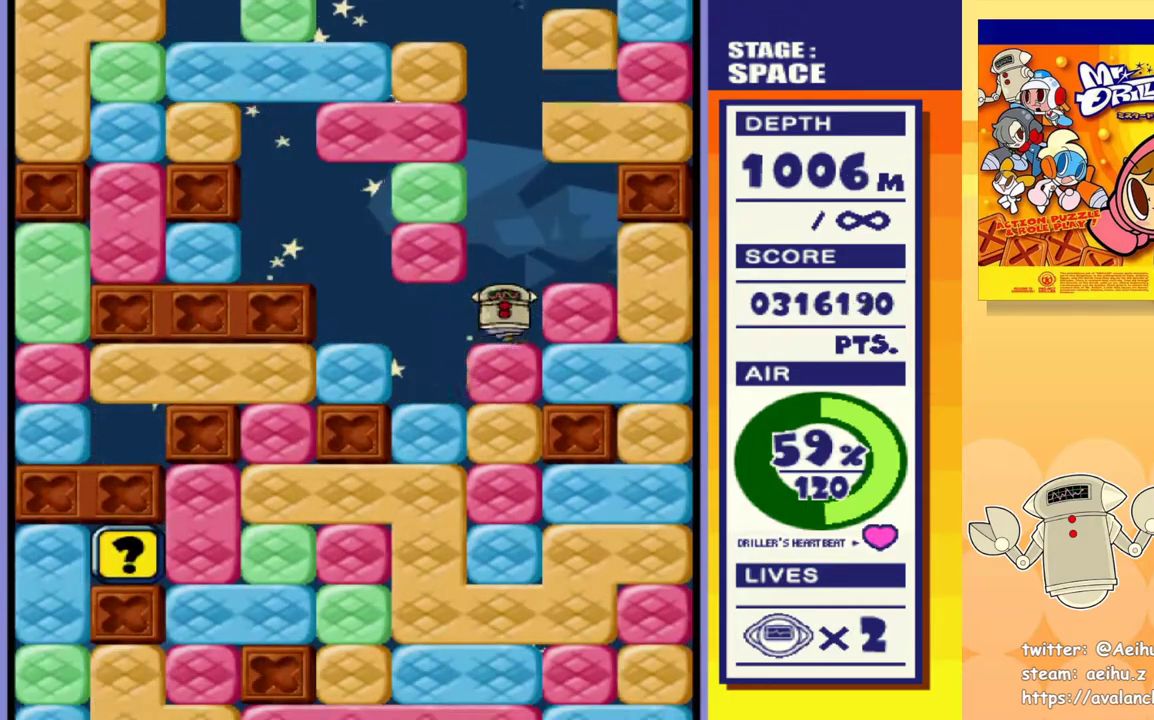
{"buttons": ["SQUARE", "DPAD_DOWN"], "events": [[17, "SQUARE", "down"], [100, "SQUARE", "up"], [183, "SQUARE", "down"], [250, "SQUARE", "up"], [317, "SQUARE", "down"], [417, "SQUARE", "up"], [467, "SQUARE", "down"]]}
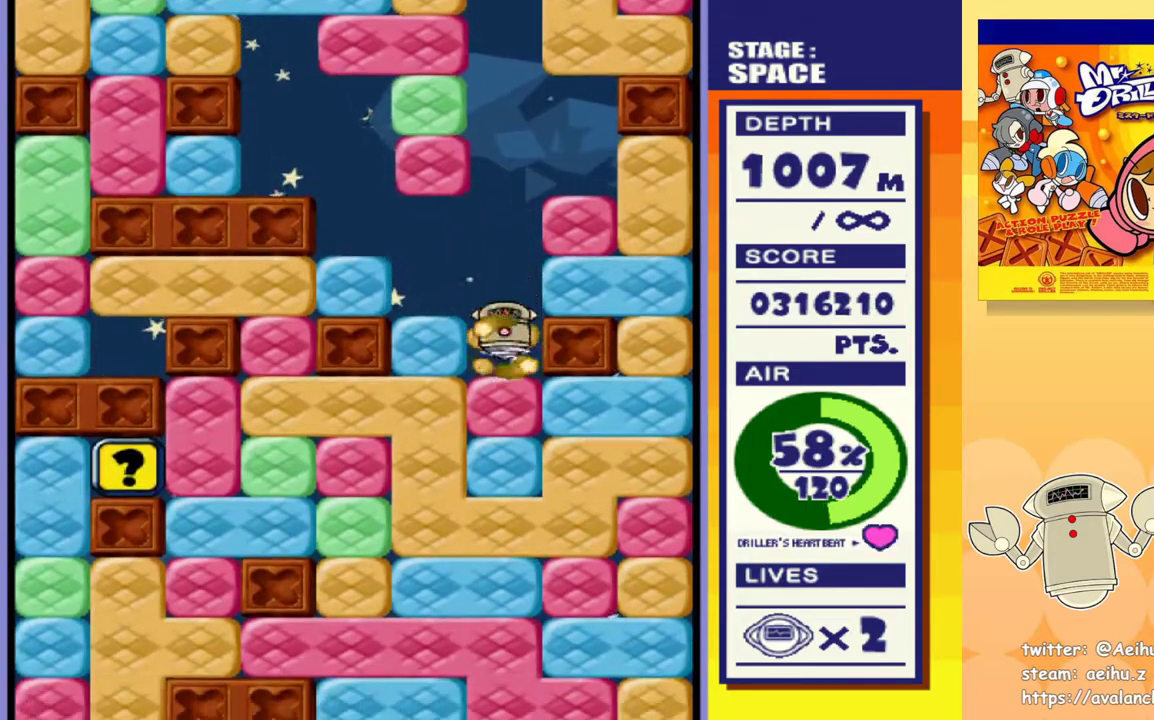
{"buttons": ["SQUARE", "DPAD_DOWN"], "events": [[67, "SQUARE", "up"], [133, "SQUARE", "down"], [217, "SQUARE", "up"], [283, "SQUARE", "down"], [350, "SQUARE", "up"], [417, "SQUARE", "down"]]}
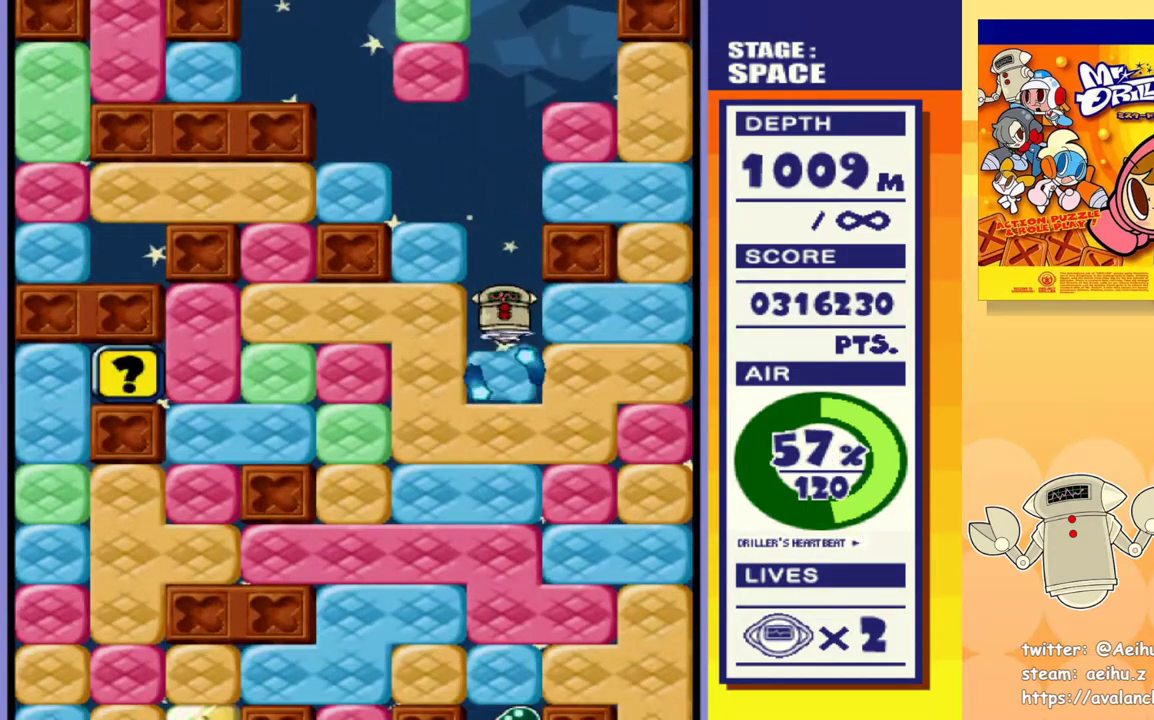
{"buttons": ["DPAD_DOWN"], "events": [[17, "SQUARE", "up"], [83, "SQUARE", "down"], [167, "SQUARE", "up"], [233, "SQUARE", "down"], [333, "SQUARE", "up"], [400, "SQUARE", "down"], [483, "SQUARE", "up"]]}
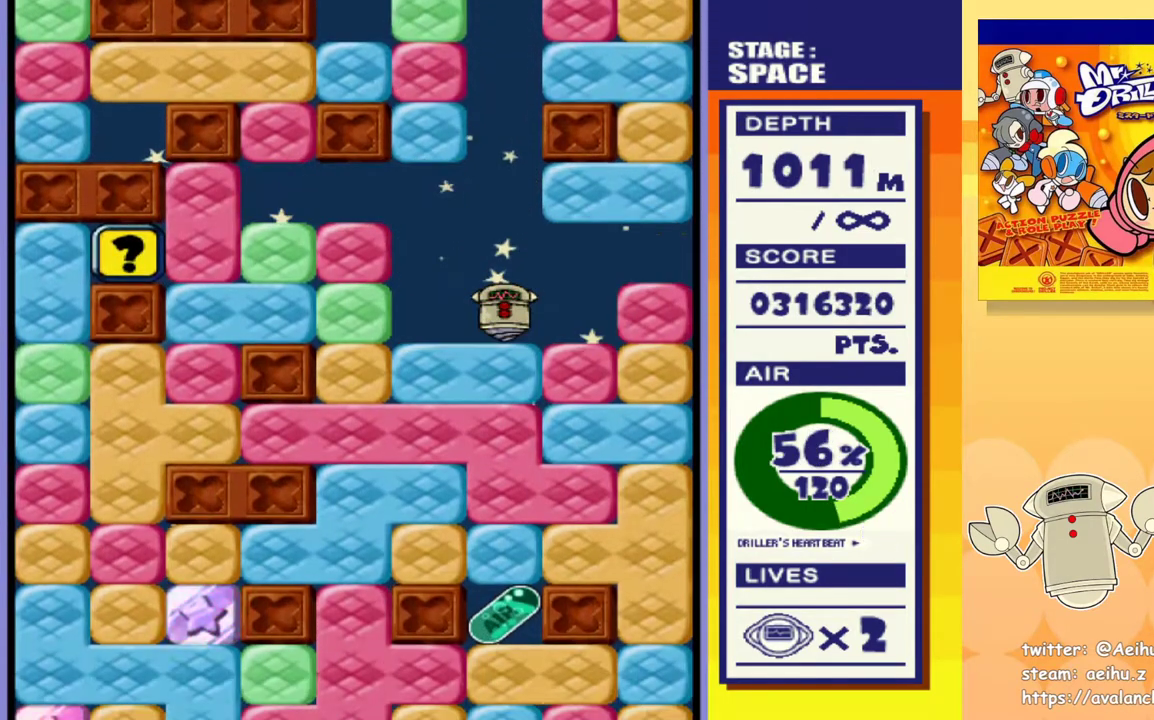
{"buttons": ["DPAD_DOWN"], "events": [[50, "SQUARE", "down"], [150, "SQUARE", "up"], [217, "SQUARE", "down"], [283, "SQUARE", "up"], [367, "SQUARE", "down"], [450, "SQUARE", "up"]]}
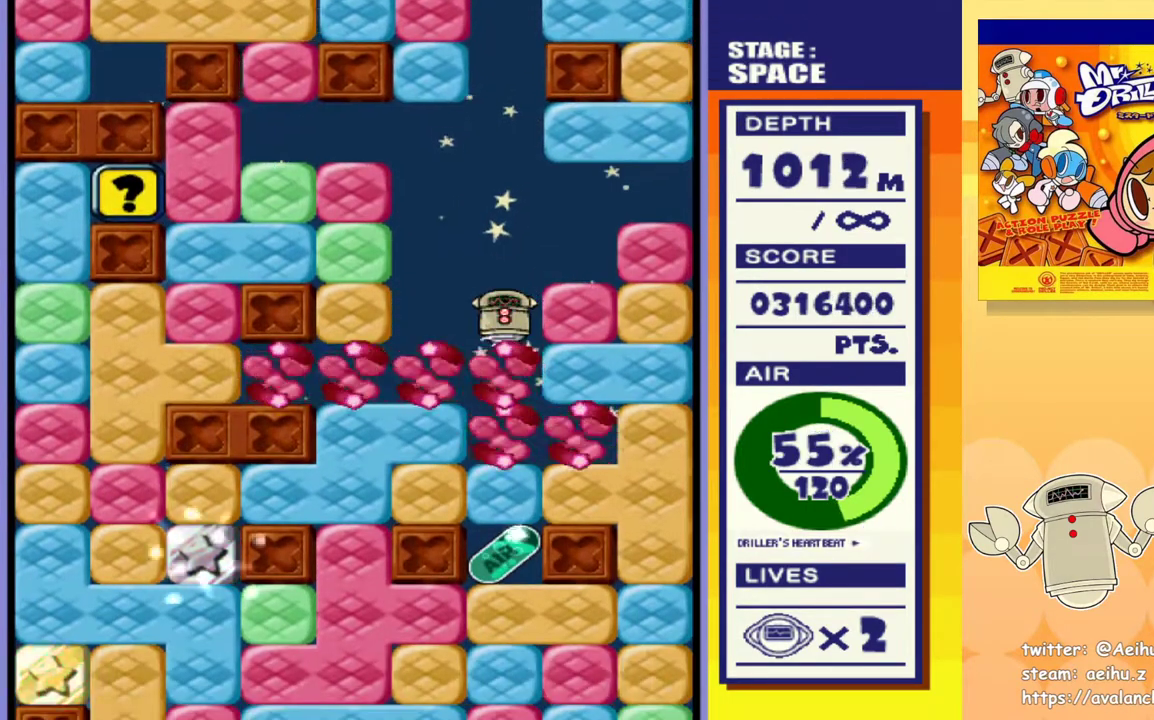
{"buttons": ["SQUARE", "DPAD_DOWN"], "events": [[17, "SQUARE", "down"], [100, "SQUARE", "up"], [167, "SQUARE", "down"], [283, "SQUARE", "up"], [333, "SQUARE", "down"], [433, "SQUARE", "up"], [483, "SQUARE", "down"]]}
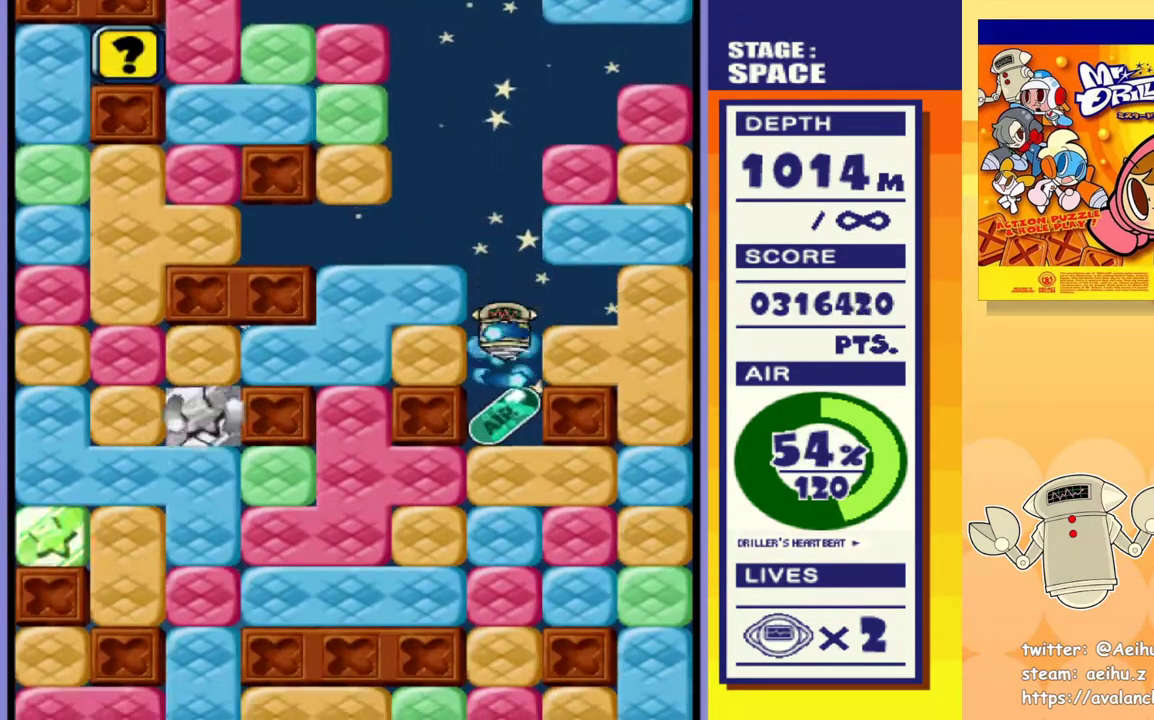
{"buttons": ["SQUARE", "DPAD_DOWN"], "events": [[83, "SQUARE", "up"], [167, "SQUARE", "down"], [250, "SQUARE", "up"], [317, "SQUARE", "down"], [400, "SQUARE", "up"], [483, "SQUARE", "down"]]}
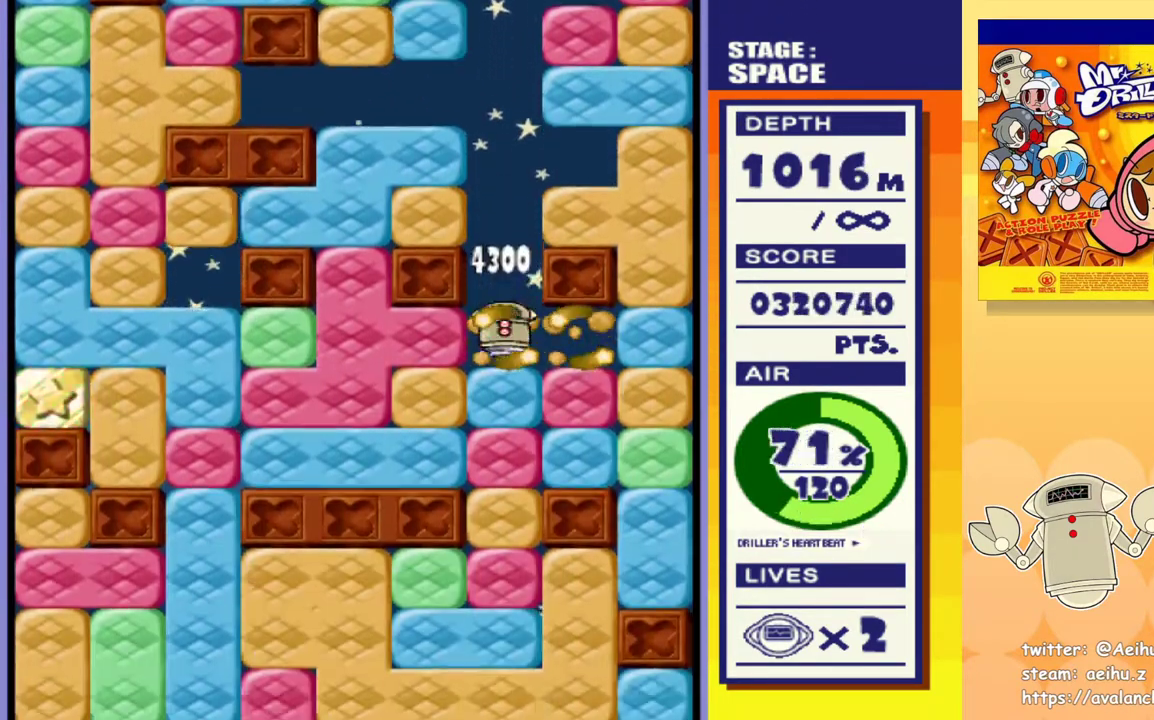
{"buttons": ["SQUARE", "DPAD_DOWN"], "events": [[67, "SQUARE", "up"], [150, "SQUARE", "down"], [233, "SQUARE", "up"], [300, "SQUARE", "down"], [383, "SQUARE", "up"], [450, "SQUARE", "down"]]}
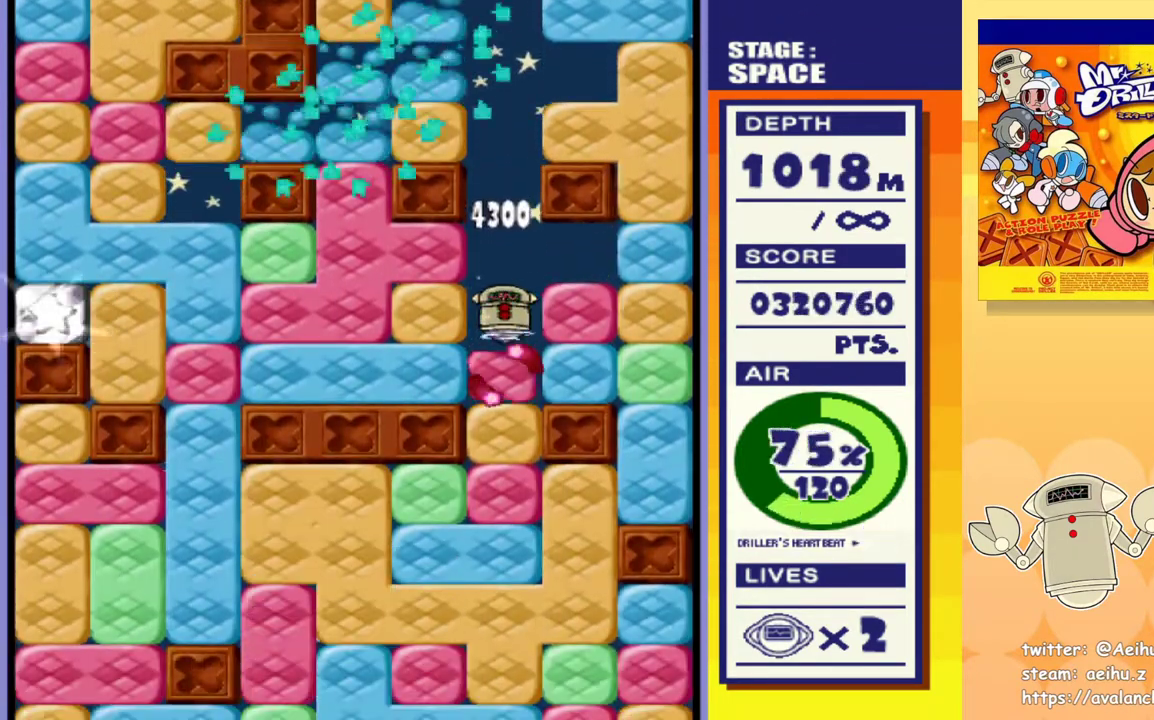
{"buttons": ["SQUARE", "DPAD_DOWN"], "events": [[33, "SQUARE", "up"], [100, "SQUARE", "down"], [200, "SQUARE", "up"], [250, "SQUARE", "down"], [350, "SQUARE", "up"], [417, "SQUARE", "down"]]}
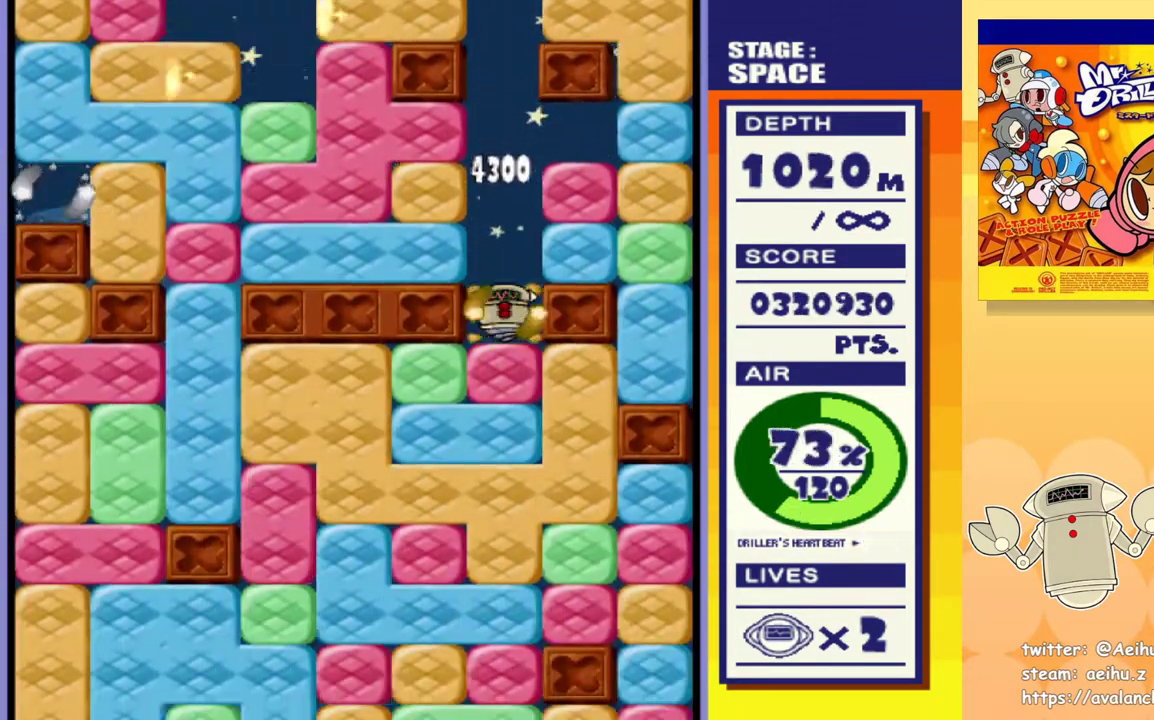
{"buttons": ["DPAD_DOWN"], "events": [[17, "SQUARE", "up"], [83, "SQUARE", "down"], [167, "SQUARE", "up"], [233, "SQUARE", "down"], [317, "SQUARE", "up"], [383, "SQUARE", "down"], [483, "SQUARE", "up"]]}
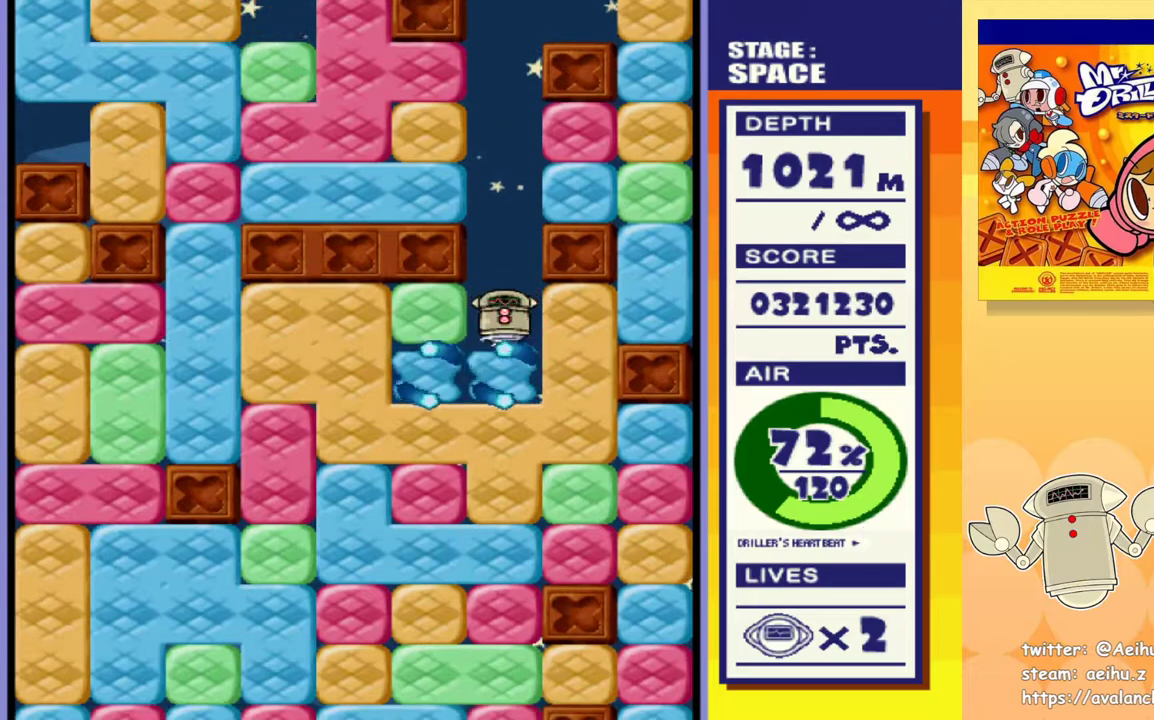
{"buttons": ["DPAD_DOWN"], "events": [[50, "SQUARE", "down"], [133, "SQUARE", "up"], [200, "SQUARE", "down"], [283, "SQUARE", "up"], [350, "SQUARE", "down"], [433, "SQUARE", "up"]]}
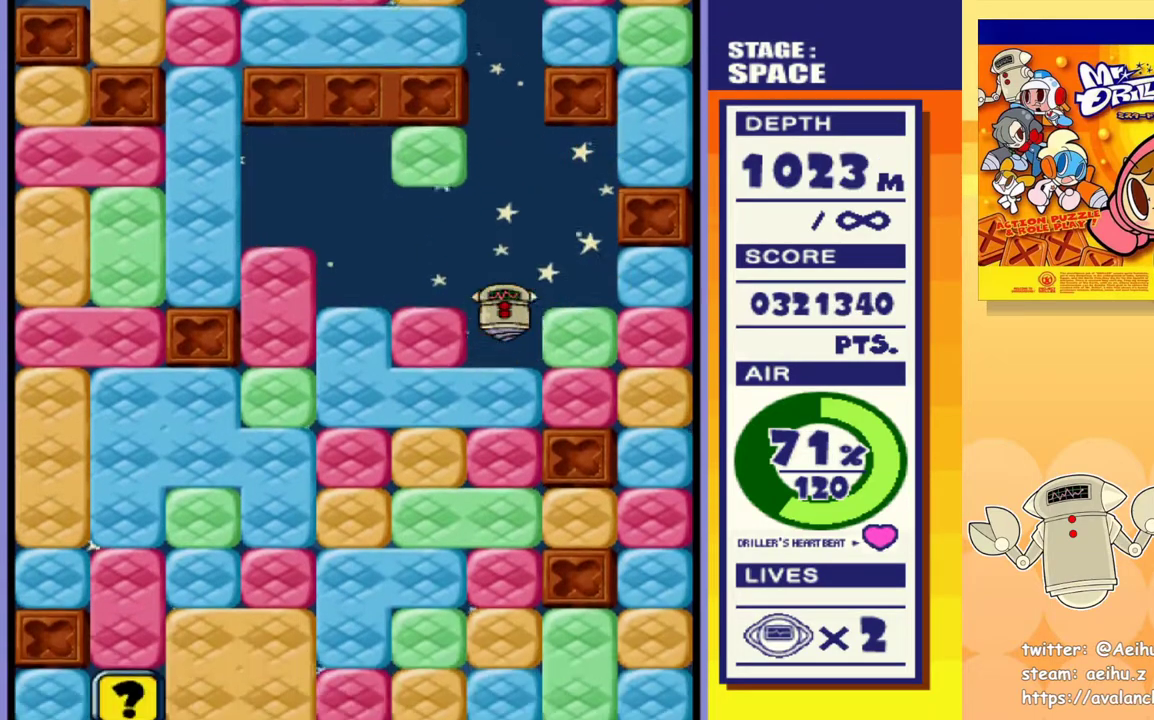
{"buttons": ["SQUARE", "DPAD_DOWN"], "events": [[17, "SQUARE", "down"], [100, "SQUARE", "up"], [183, "SQUARE", "down"], [250, "SQUARE", "up"], [317, "SQUARE", "down"], [400, "SQUARE", "up"], [467, "SQUARE", "down"]]}
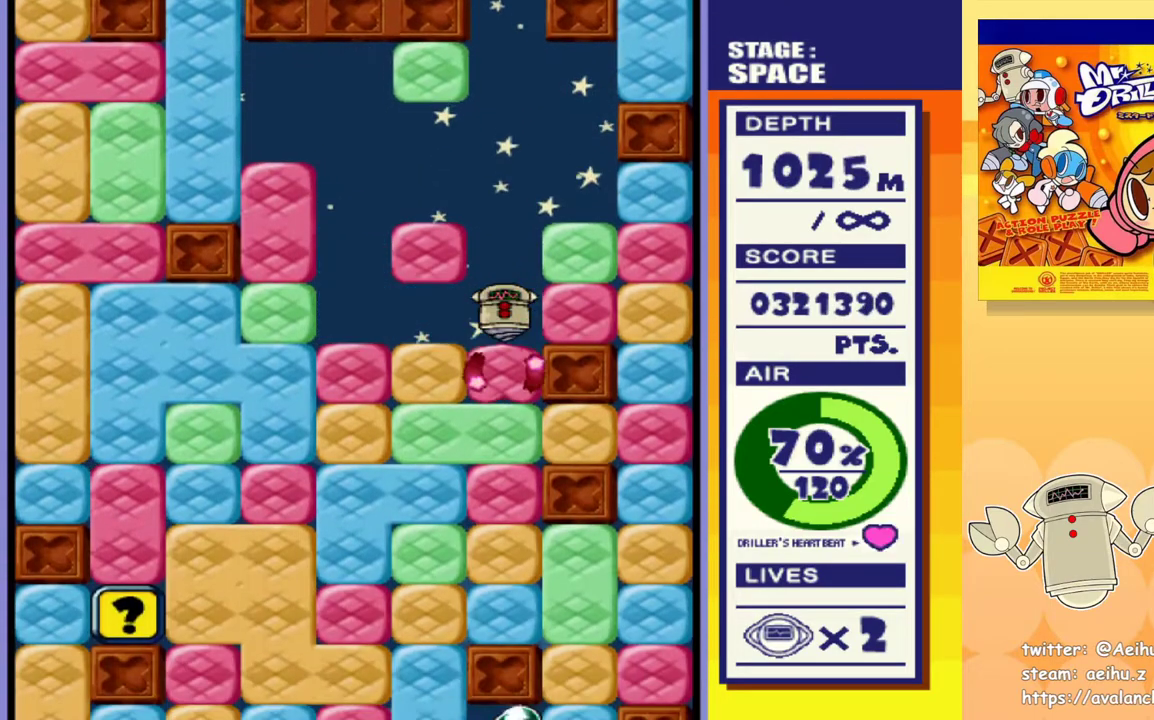
{"buttons": ["SQUARE", "DPAD_DOWN"], "events": [[67, "SQUARE", "up"], [133, "SQUARE", "down"], [217, "SQUARE", "up"], [283, "SQUARE", "down"], [383, "SQUARE", "up"], [450, "SQUARE", "down"]]}
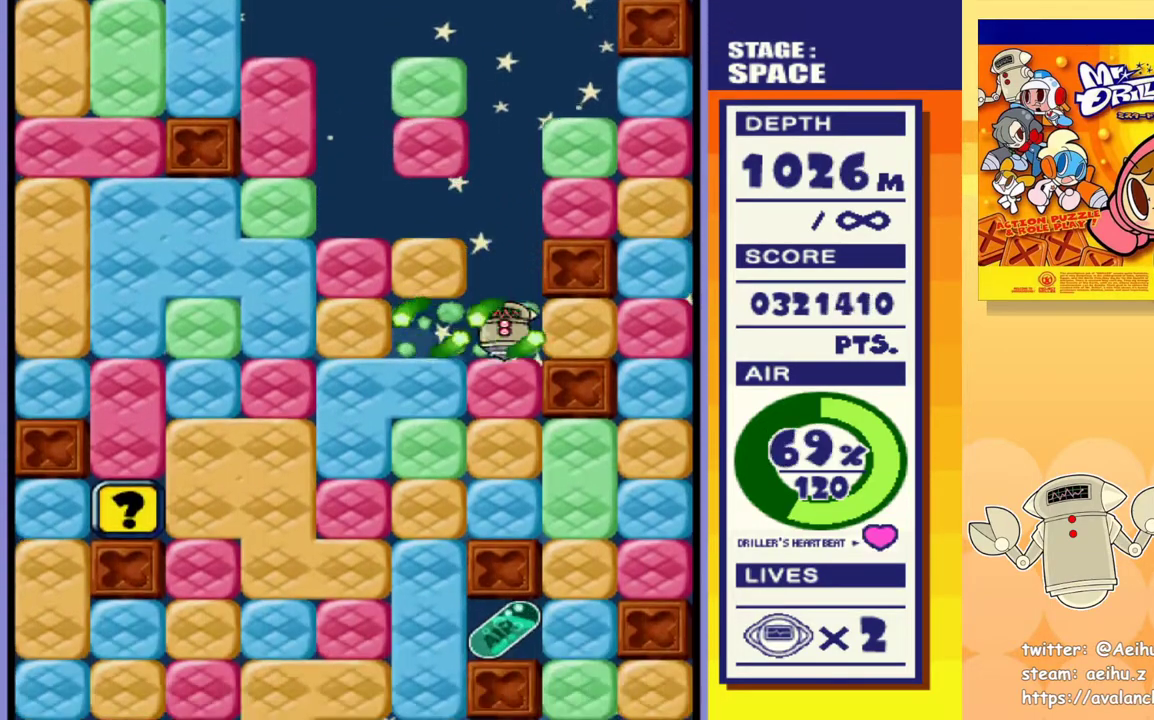
{"buttons": ["SQUARE", "DPAD_DOWN"], "events": [[33, "SQUARE", "up"], [100, "SQUARE", "down"], [200, "SQUARE", "up"], [267, "SQUARE", "down"], [367, "SQUARE", "up"], [433, "SQUARE", "down"]]}
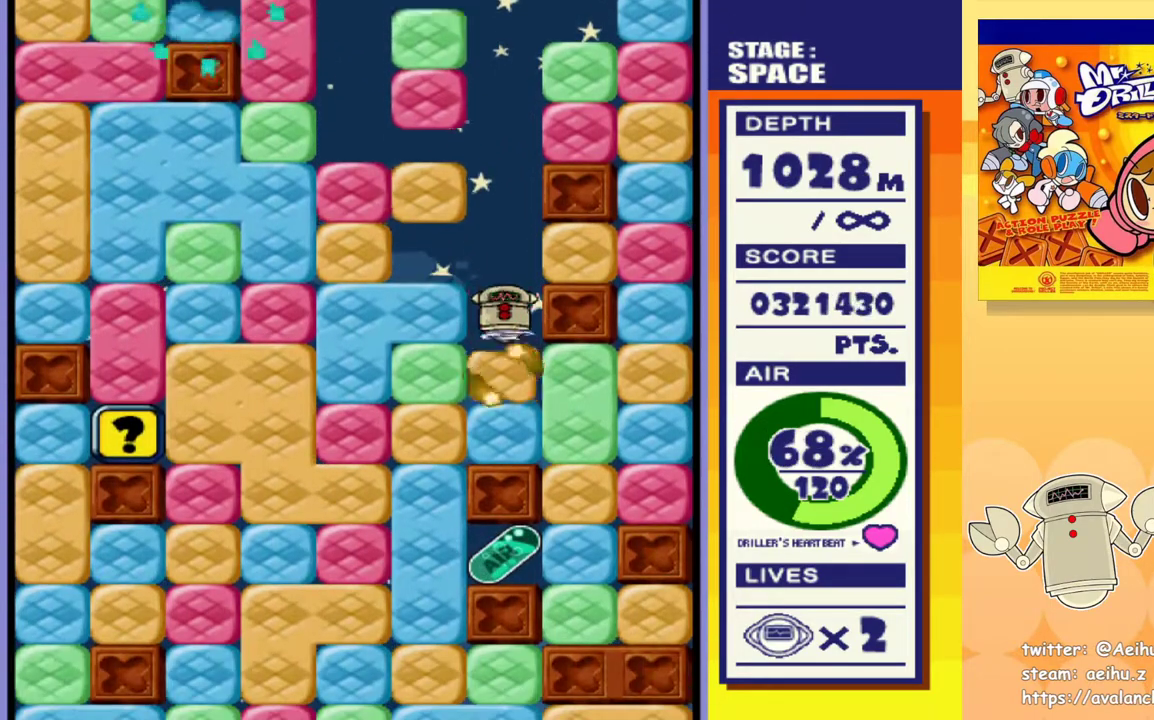
{"buttons": ["DPAD_RIGHT"], "events": [[33, "SQUARE", "up"], [100, "SQUARE", "down"], [217, "SQUARE", "up"], [283, "SQUARE", "down"], [417, "SQUARE", "up"], [500, "DPAD_DOWN", "up"], [500, "DPAD_RIGHT", "down"]]}
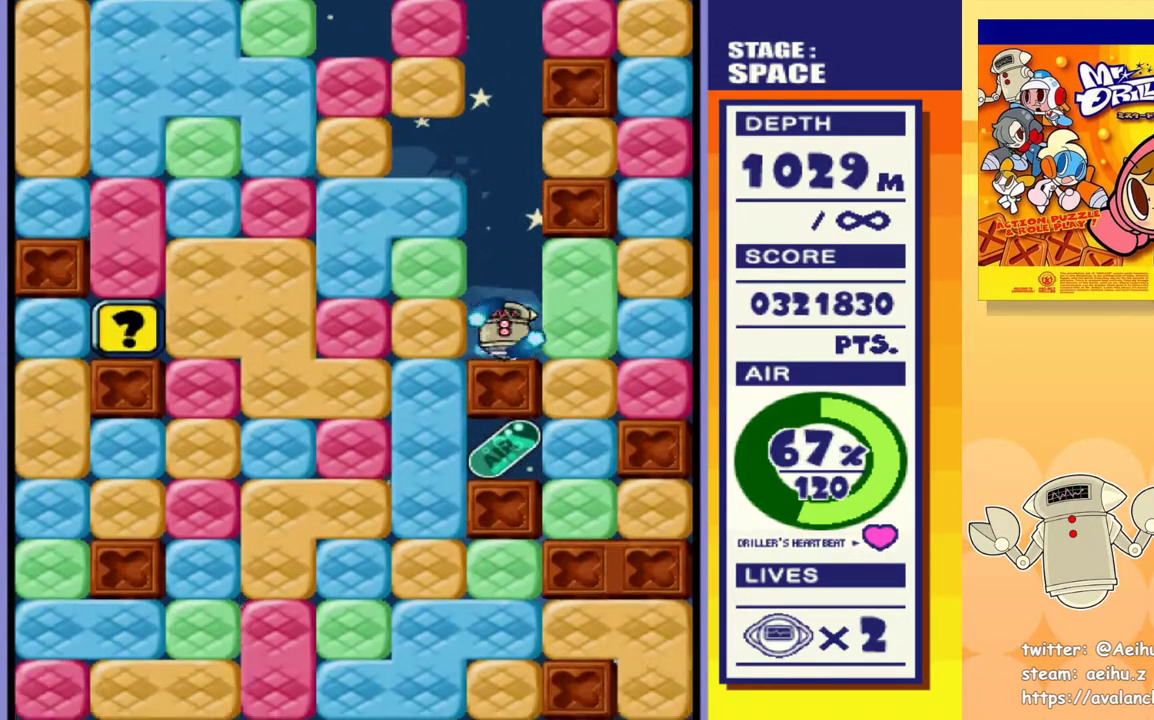
{"buttons": ["SQUARE", "DPAD_DOWN"], "events": [[117, "SQUARE", "down"], [233, "SQUARE", "up"], [417, "DPAD_DOWN", "down"], [450, "DPAD_RIGHT", "up"], [467, "SQUARE", "down"]]}
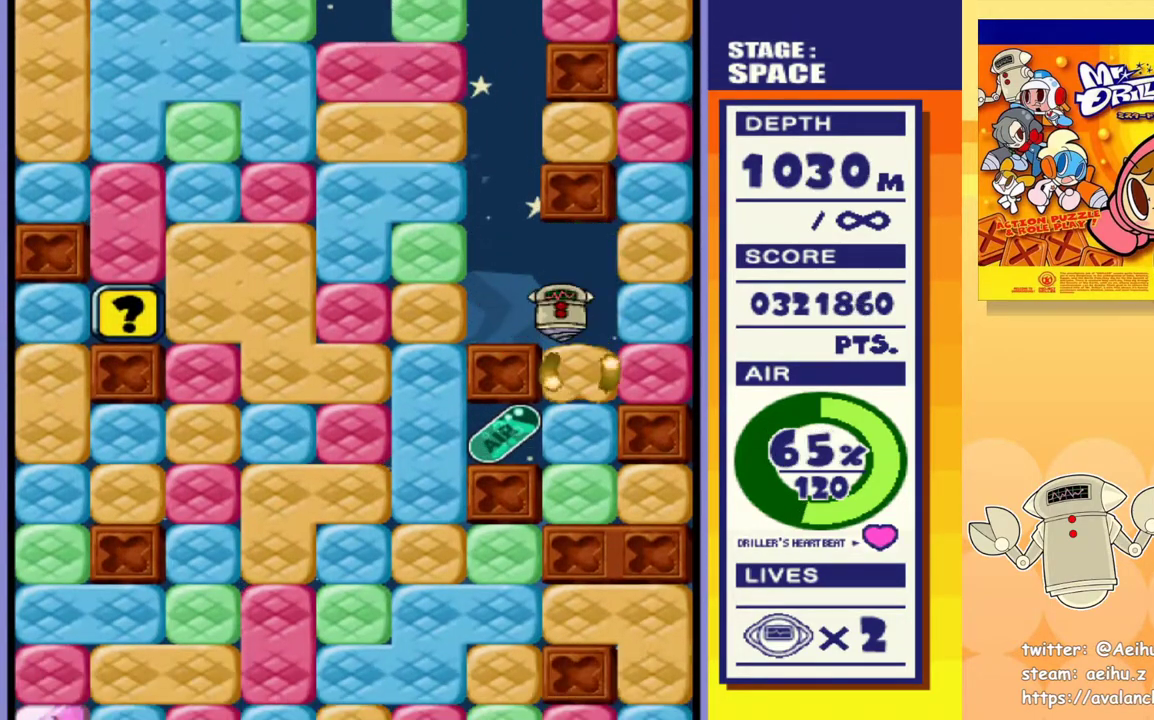
{"buttons": ["DPAD_DOWN"], "events": [[133, "SQUARE", "up"], [300, "SQUARE", "down"], [433, "SQUARE", "up"]]}
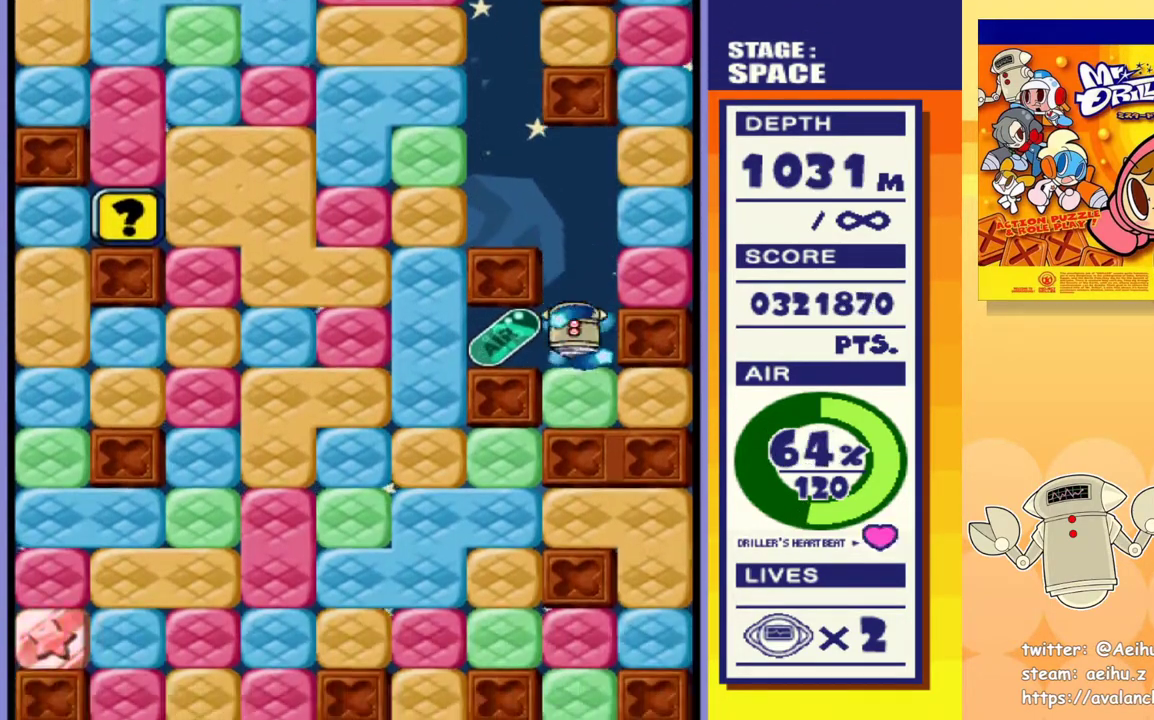
{"buttons": ["DPAD_LEFT"], "events": [[17, "DPAD_DOWN", "up"], [17, "DPAD_LEFT", "down"], [283, "SQUARE", "down"], [417, "SQUARE", "up"]]}
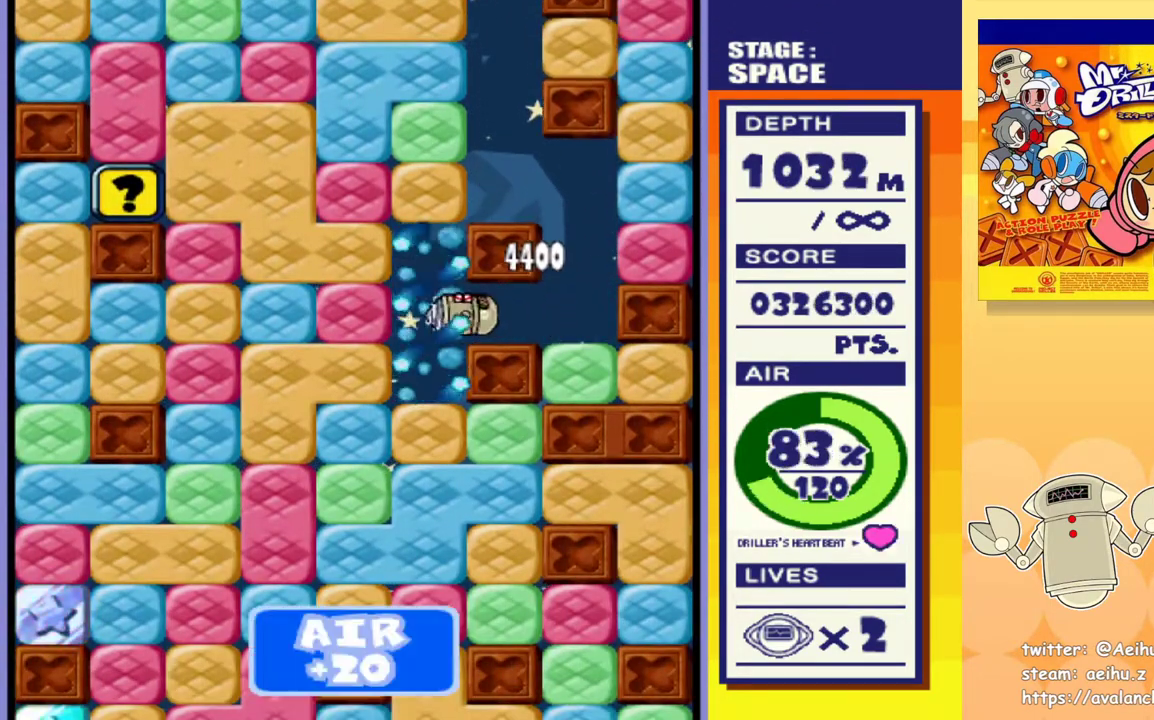
{"buttons": ["DPAD_DOWN"], "events": [[100, "DPAD_DOWN", "down"], [117, "DPAD_LEFT", "up"], [200, "SQUARE", "down"], [300, "SQUARE", "up"], [383, "SQUARE", "down"], [467, "SQUARE", "up"]]}
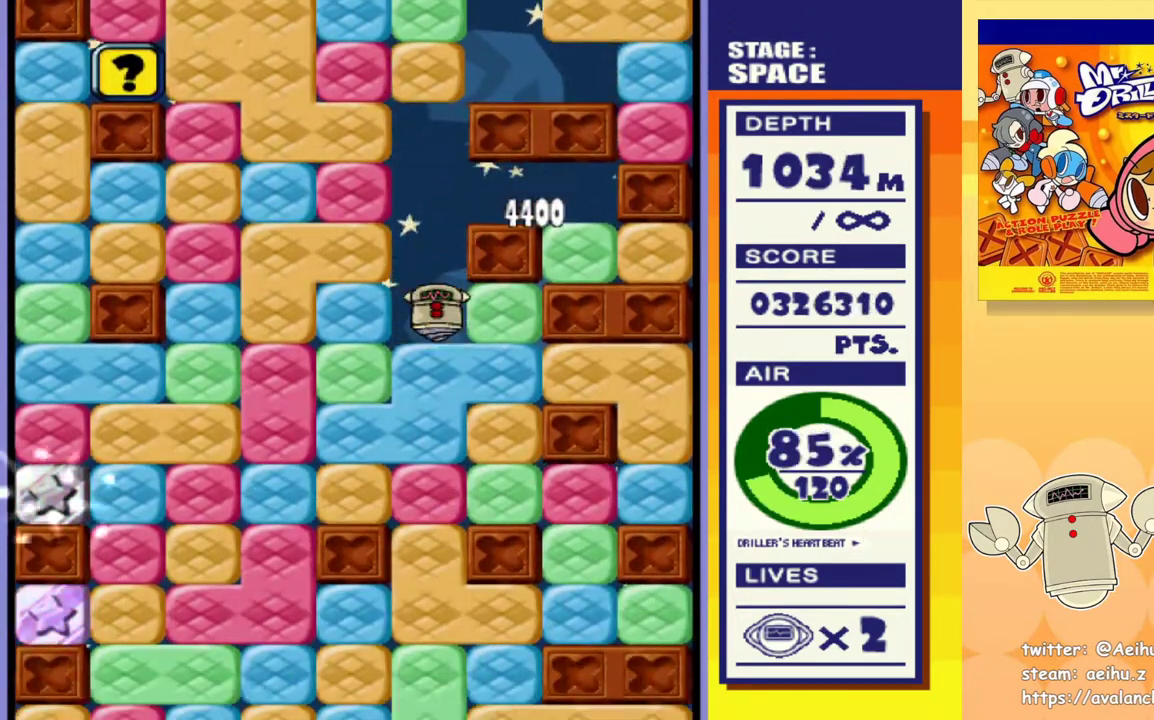
{"buttons": ["SQUARE", "DPAD_DOWN"], "events": [[33, "SQUARE", "down"], [117, "SQUARE", "up"], [183, "SQUARE", "down"], [267, "SQUARE", "up"], [350, "SQUARE", "down"], [450, "SQUARE", "up"], [500, "SQUARE", "down"]]}
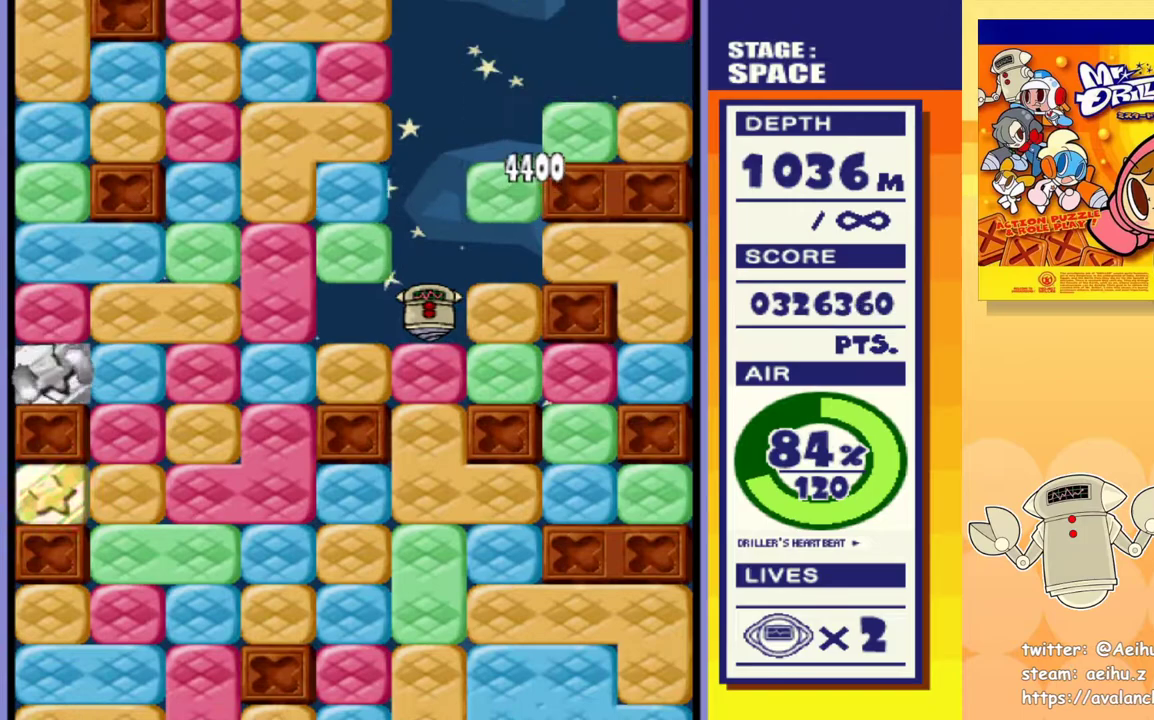
{"buttons": ["SQUARE", "DPAD_DOWN"], "events": [[117, "SQUARE", "up"], [167, "SQUARE", "down"], [250, "SQUARE", "up"], [317, "SQUARE", "down"], [417, "SQUARE", "up"], [483, "SQUARE", "down"]]}
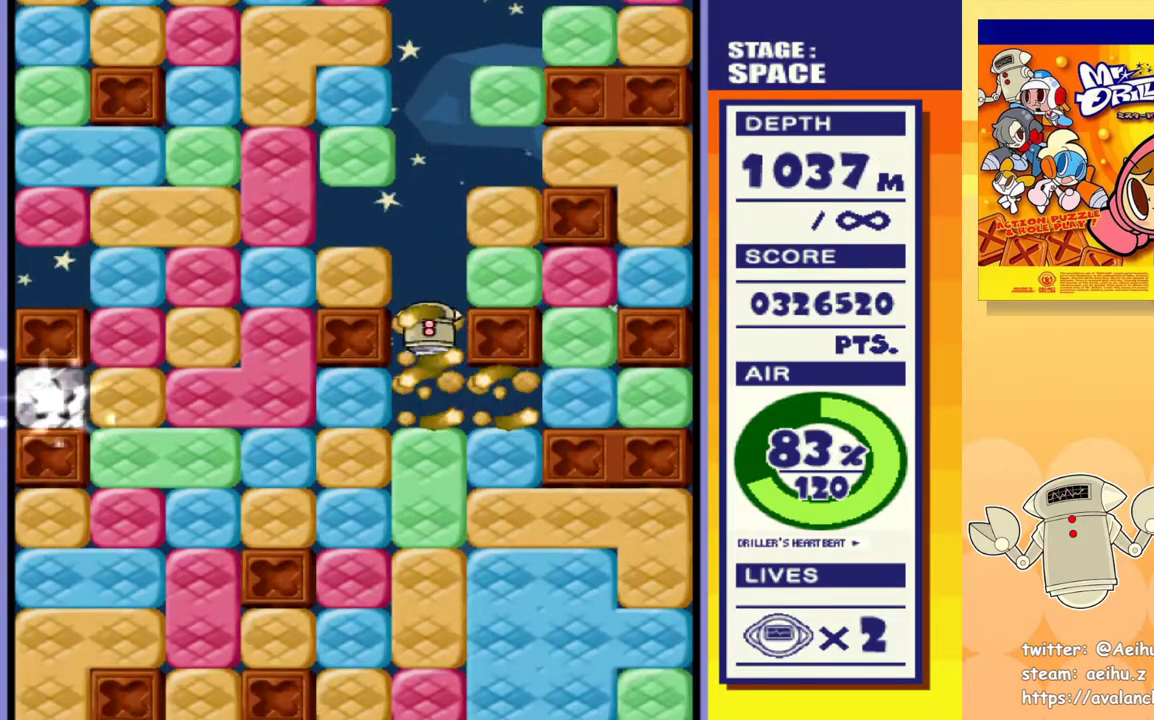
{"buttons": ["SQUARE", "DPAD_DOWN"], "events": [[67, "SQUARE", "up"], [150, "SQUARE", "down"], [233, "SQUARE", "up"], [300, "SQUARE", "down"], [383, "SQUARE", "up"], [467, "SQUARE", "down"]]}
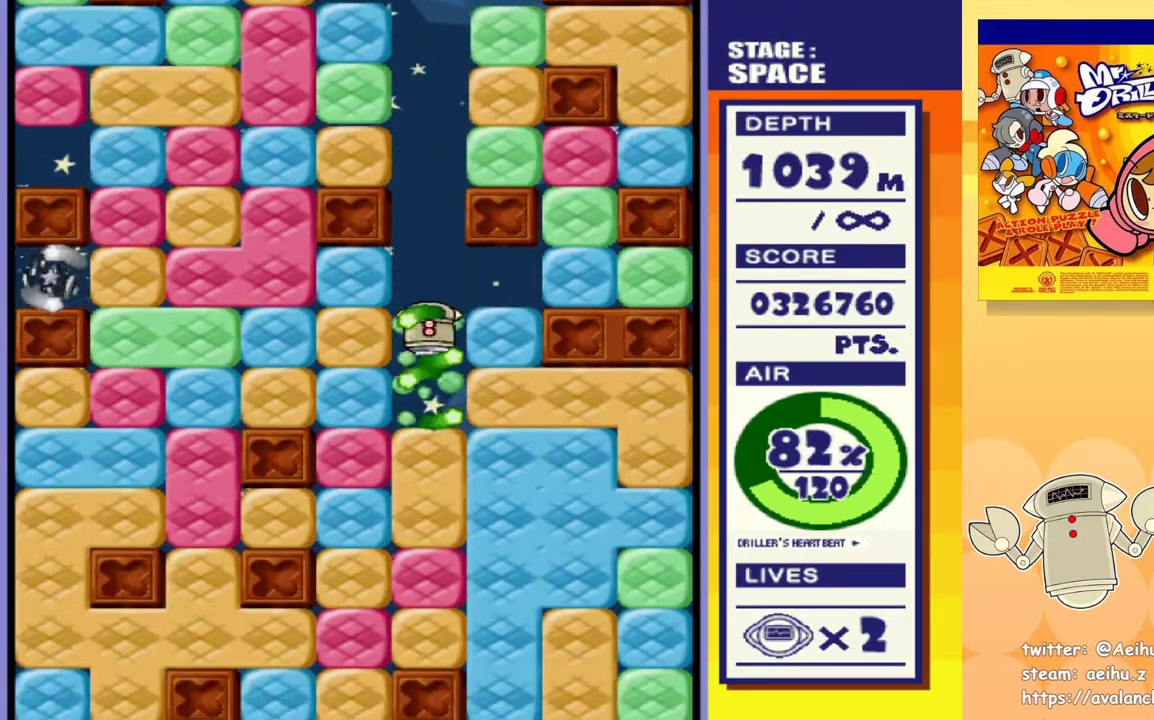
{"buttons": ["SQUARE", "DPAD_DOWN"], "events": [[50, "SQUARE", "up"], [117, "SQUARE", "down"], [217, "SQUARE", "up"], [283, "SQUARE", "down"], [350, "SQUARE", "up"], [433, "SQUARE", "down"]]}
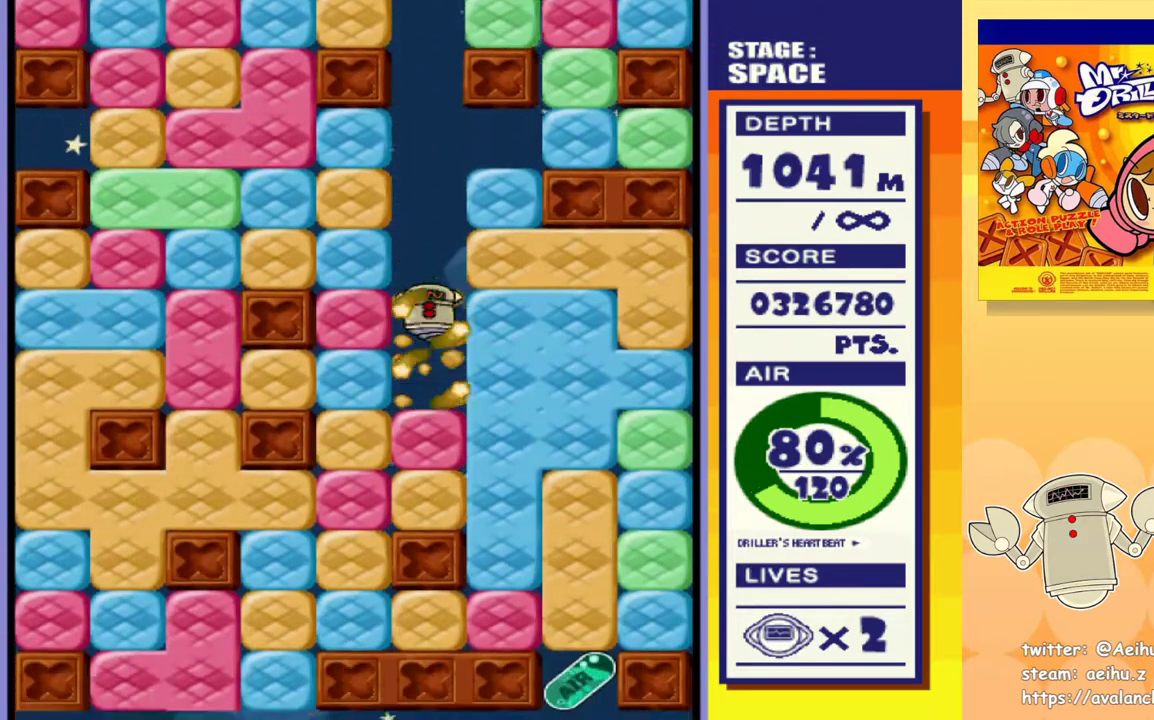
{"buttons": ["SQUARE", "DPAD_DOWN"], "events": [[17, "SQUARE", "up"], [100, "SQUARE", "down"], [183, "SQUARE", "up"], [250, "SQUARE", "down"], [333, "SQUARE", "up"], [400, "SQUARE", "down"]]}
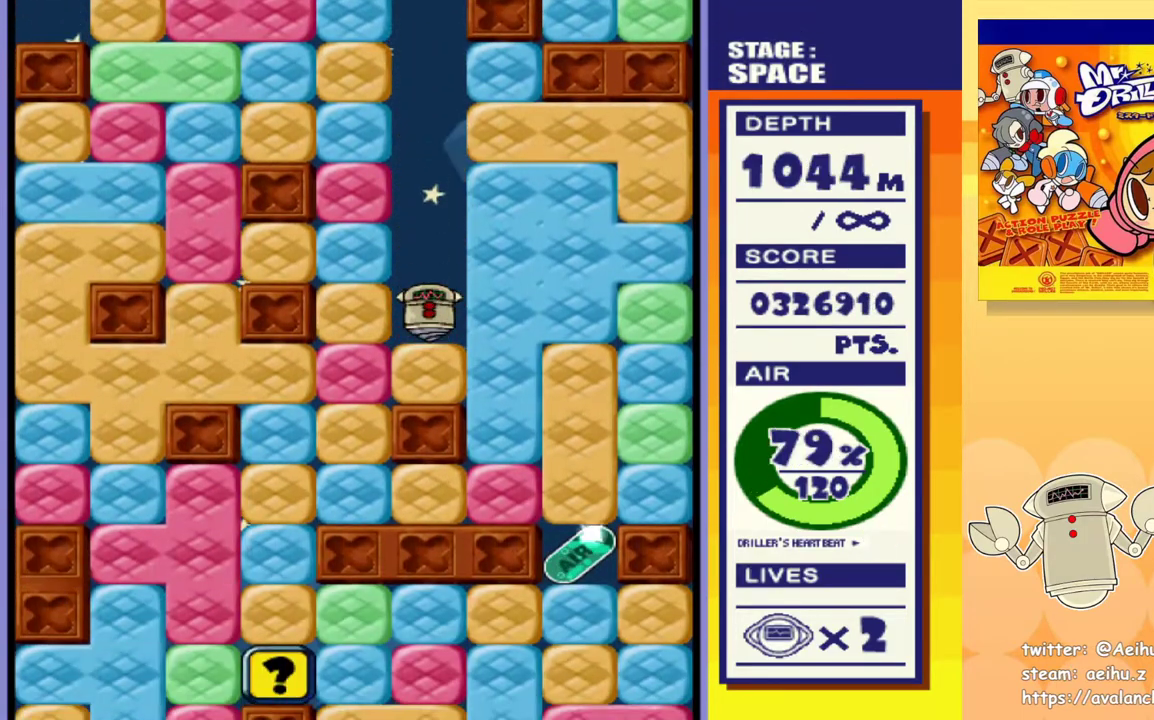
{"buttons": ["SQUARE", "DPAD_RIGHT"], "events": [[17, "SQUARE", "up"], [83, "SQUARE", "down"], [267, "SQUARE", "up"], [317, "DPAD_DOWN", "up"], [350, "DPAD_RIGHT", "down"], [433, "SQUARE", "down"]]}
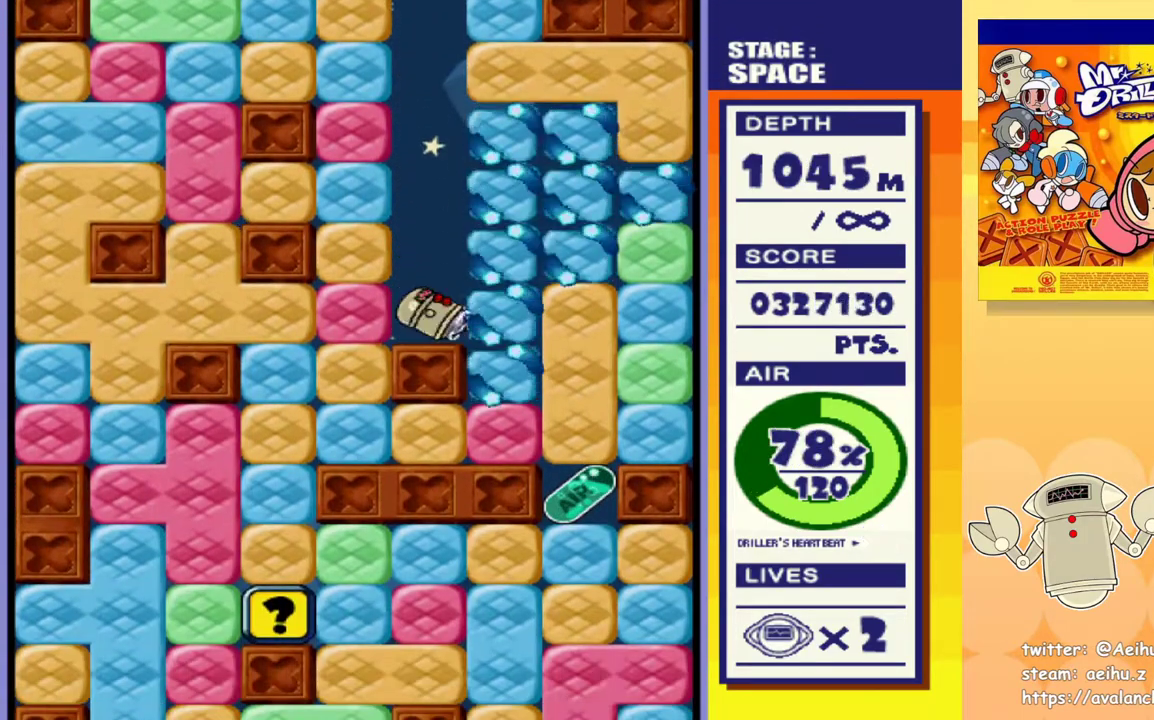
{"buttons": ["SQUARE", "DPAD_RIGHT"], "events": [[50, "SQUARE", "up"], [450, "SQUARE", "down"]]}
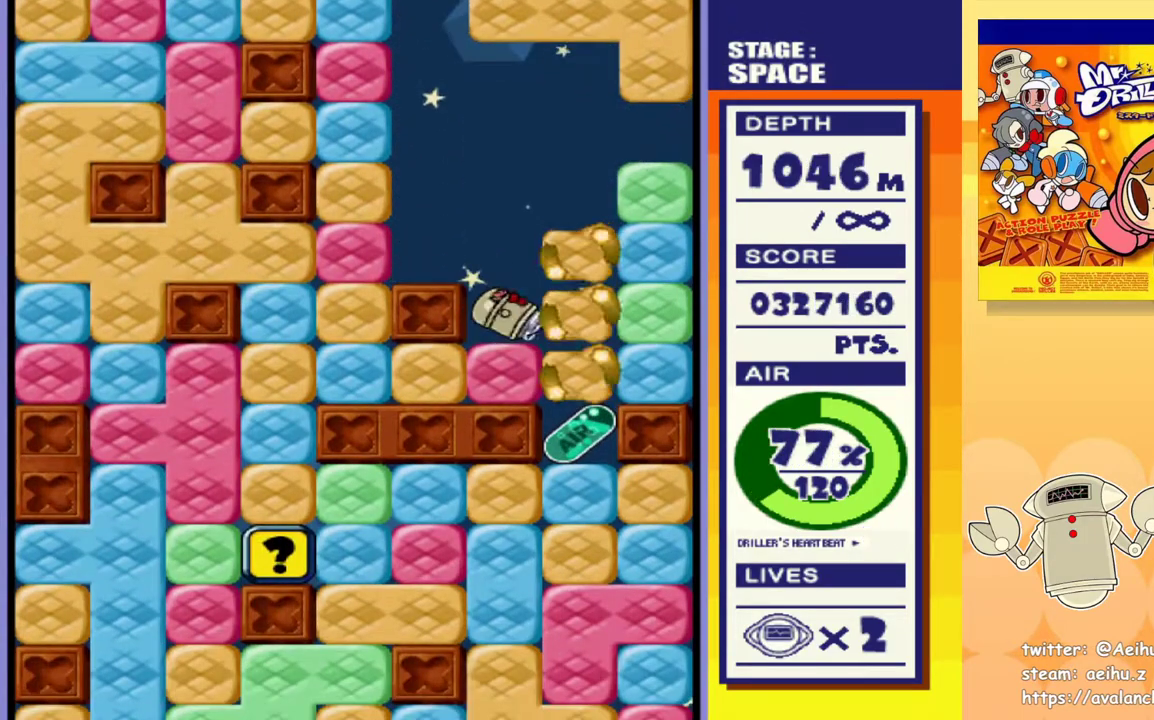
{"buttons": ["DPAD_DOWN"], "events": [[83, "SQUARE", "up"], [333, "DPAD_DOWN", "down"], [367, "DPAD_RIGHT", "up"]]}